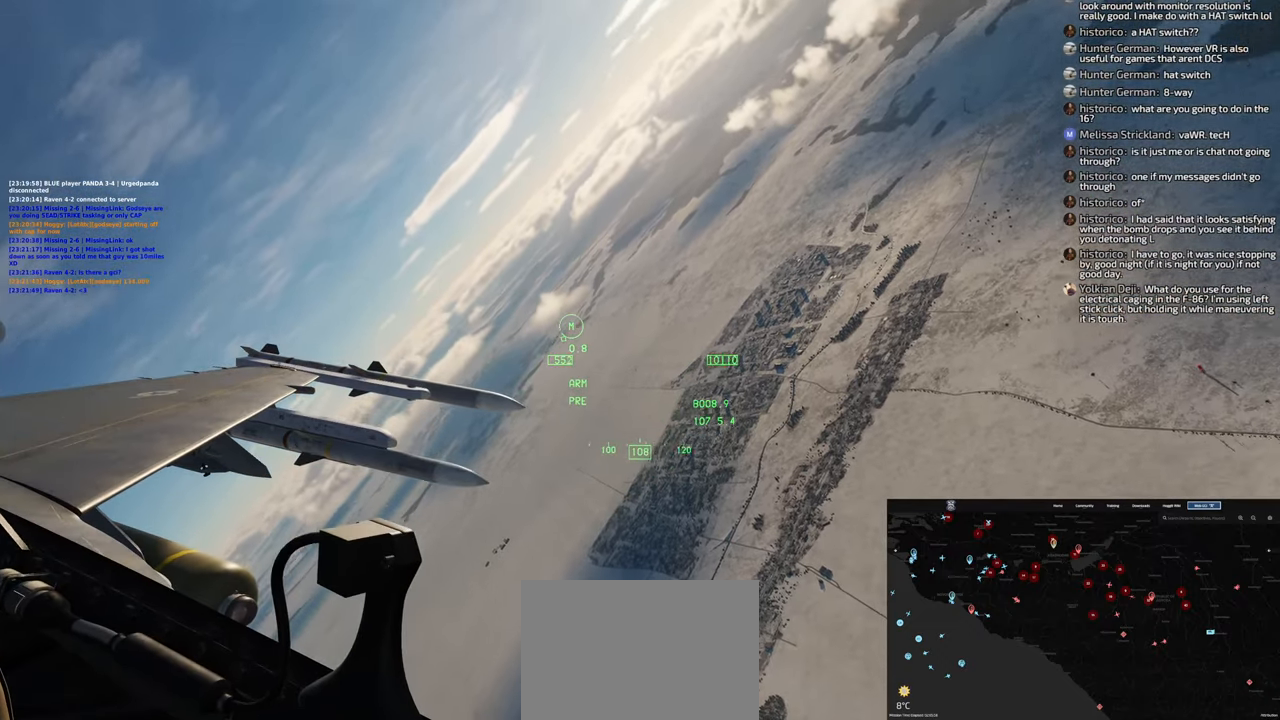
Gameplay with a controller (Xbox layout); each line is a JSON object with the inputs held at the frame after it. "events" lists button and stick changes between this image and that frame as [ms after this image, input, new state], when the widget could be followed in between.
{"buttons": [], "left_stick": "center", "right_stick": "right", "events": [[367, "right_stick", "up-right"], [450, "right_stick", "right"]]}
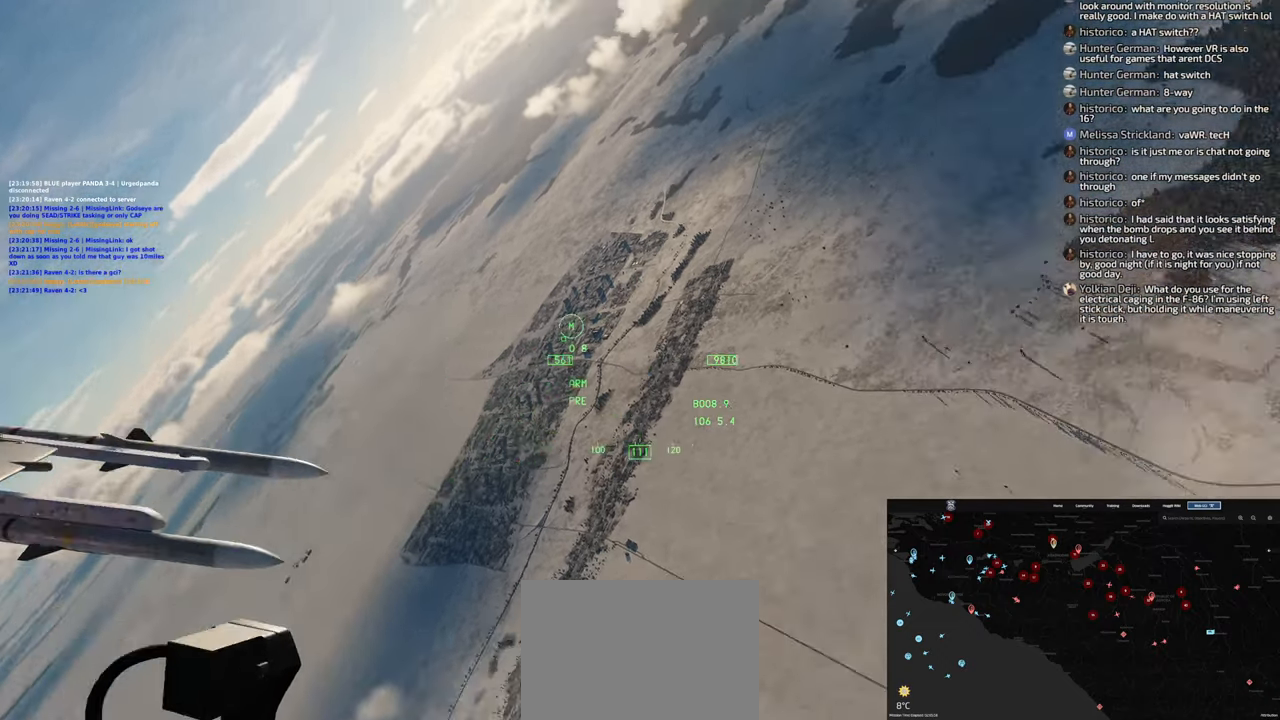
{"buttons": [], "left_stick": "center", "right_stick": "center", "events": [[267, "right_stick", "center"]]}
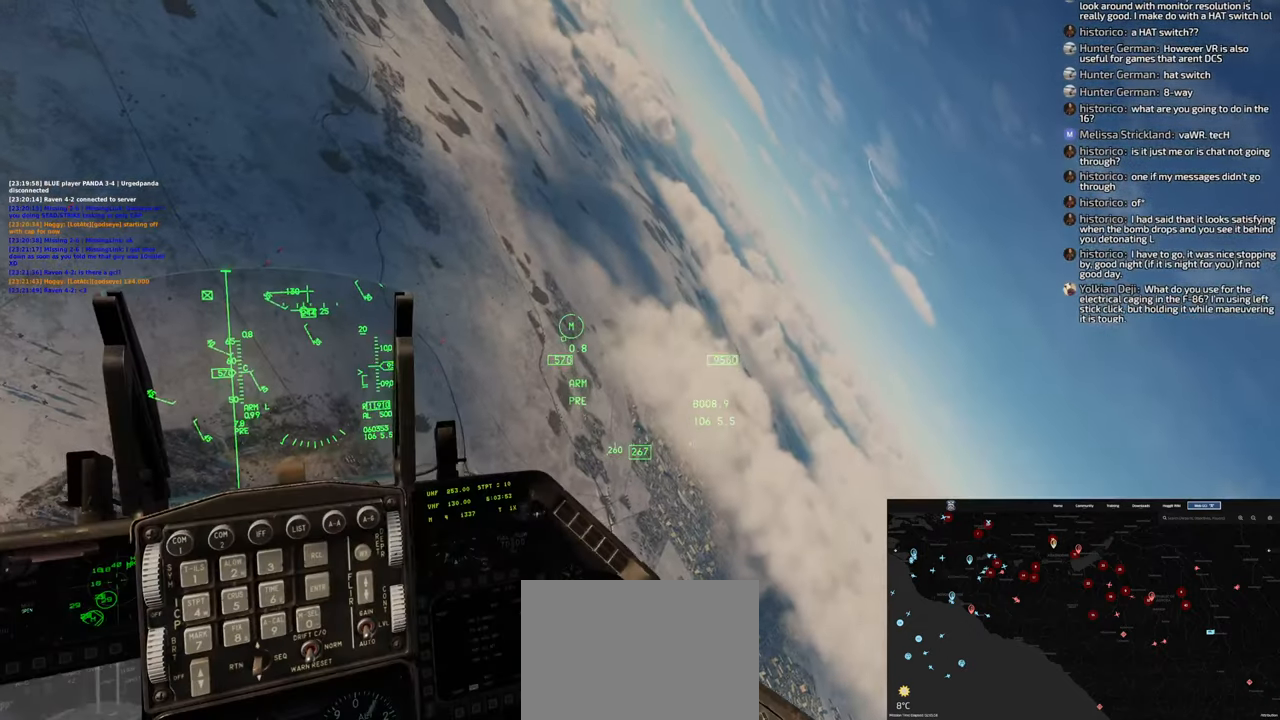
{"buttons": [], "left_stick": "left", "right_stick": "center", "events": [[50, "left_stick", "left"], [217, "X", "down"], [300, "X", "up"]]}
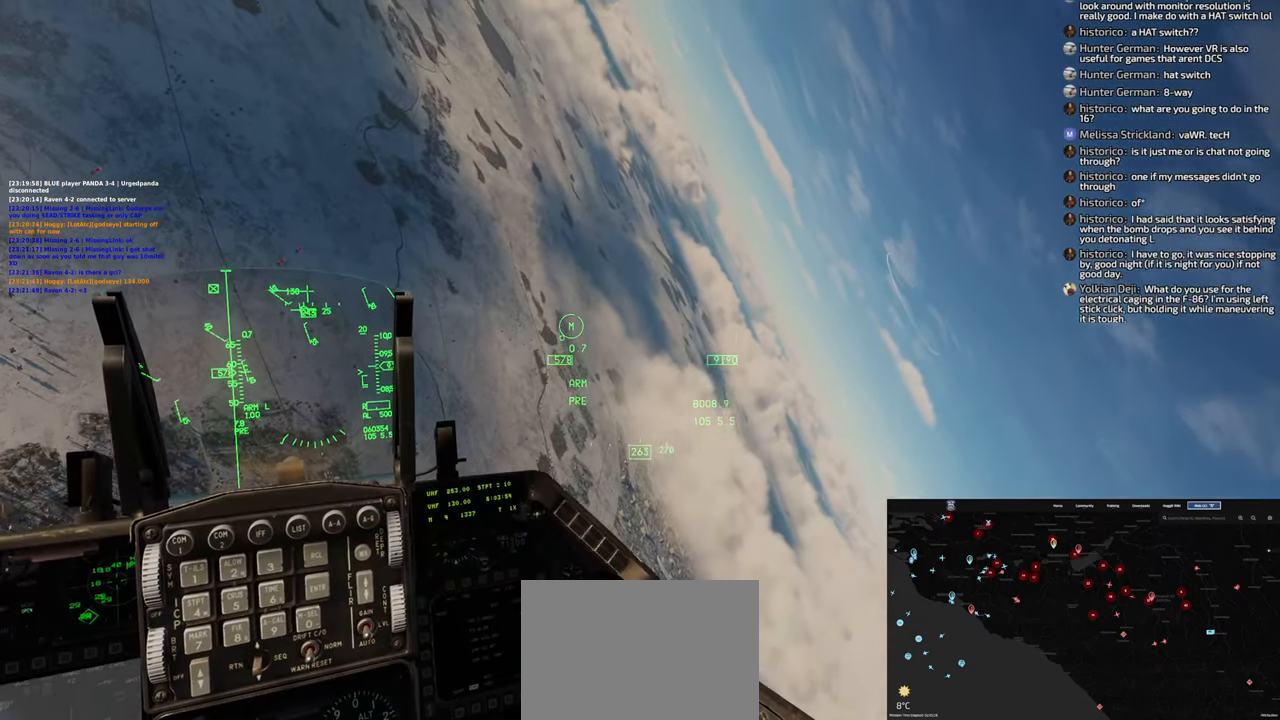
{"buttons": [], "left_stick": "down", "right_stick": "left", "events": [[17, "left_stick", "down-left"], [233, "left_stick", "down"], [333, "right_stick", "left"]]}
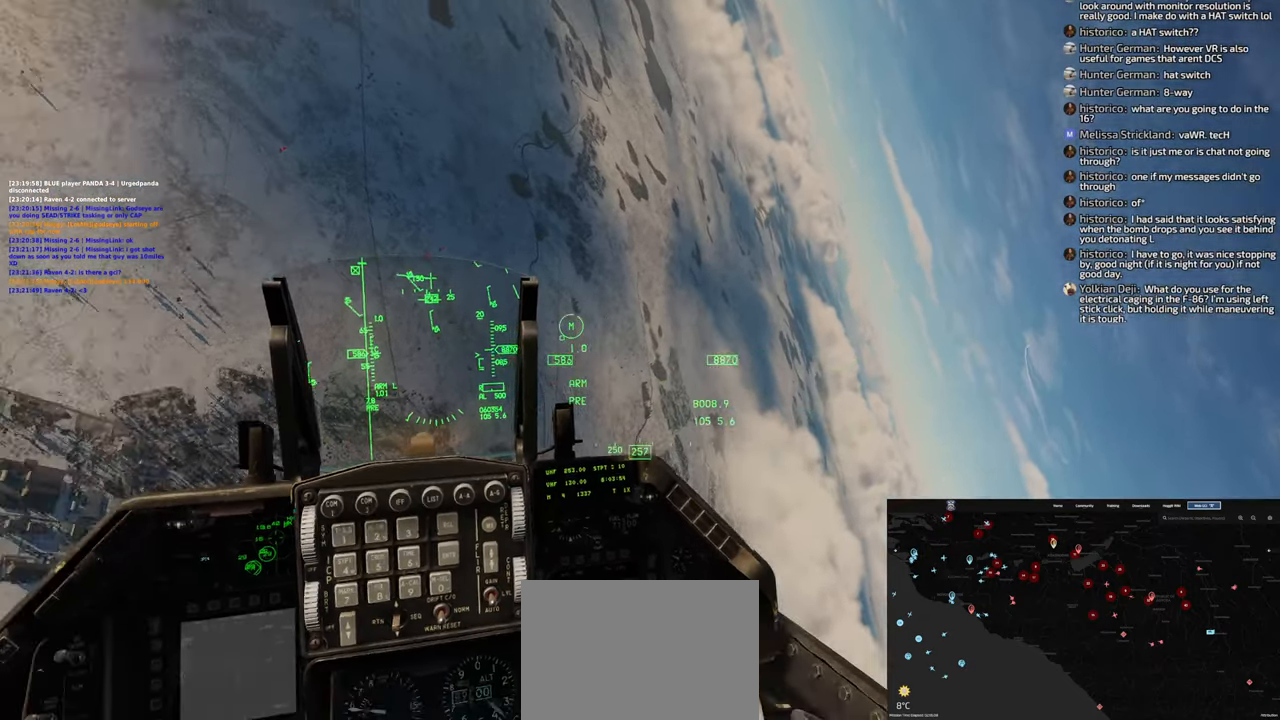
{"buttons": [], "left_stick": "down", "right_stick": "center", "events": [[217, "right_stick", "center"]]}
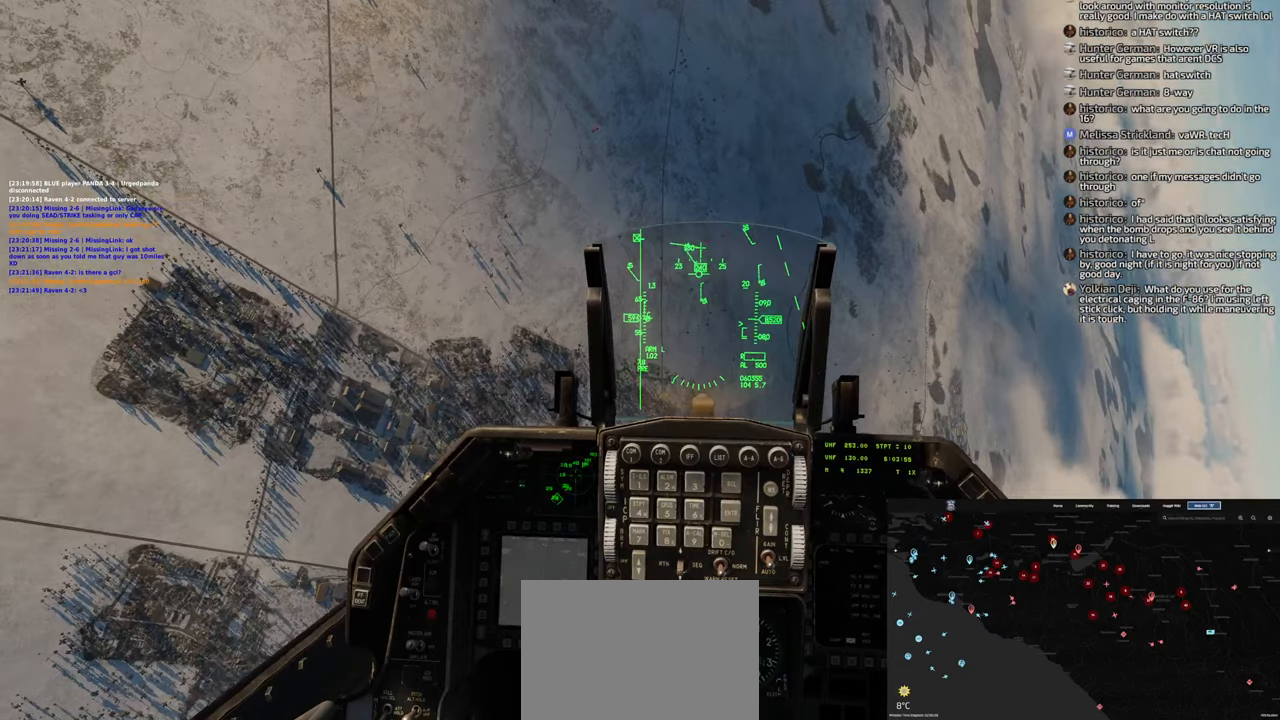
{"buttons": [], "left_stick": "down", "right_stick": "center", "events": []}
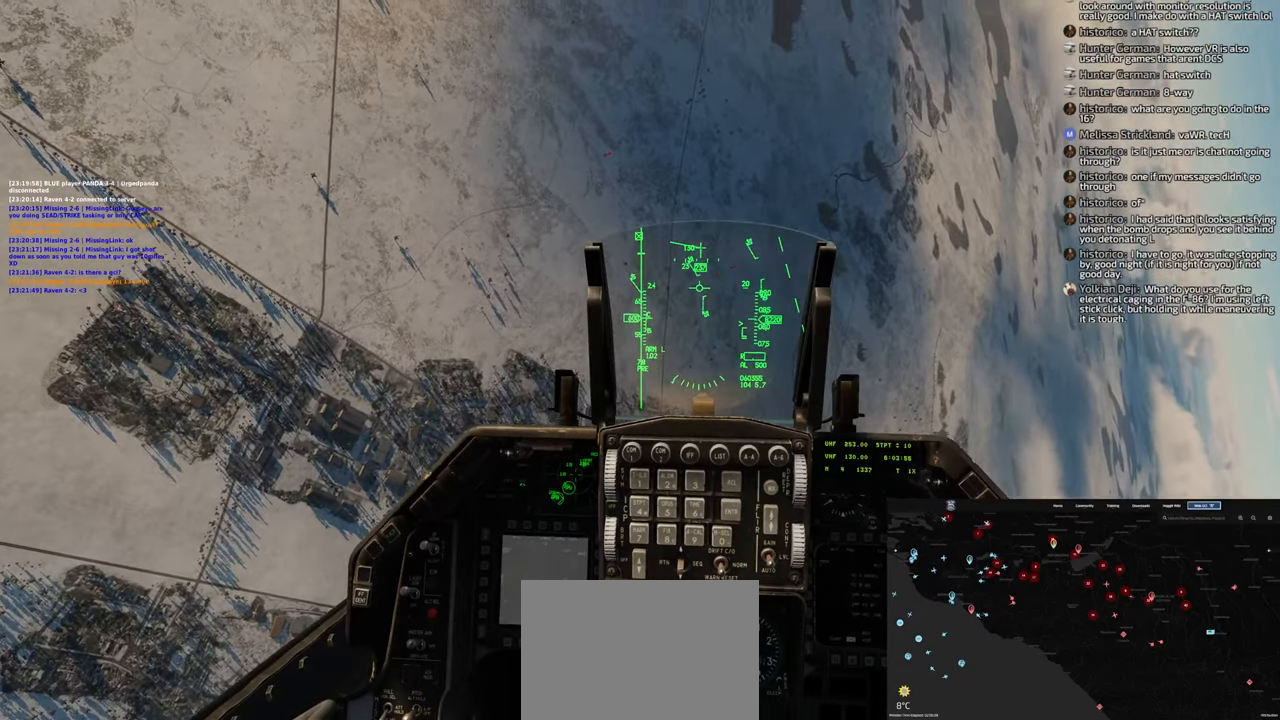
{"buttons": [], "left_stick": "down", "right_stick": "up-left", "events": [[283, "L1", "down"], [283, "right_stick", "left"], [350, "L1", "up"], [483, "right_stick", "up-left"]]}
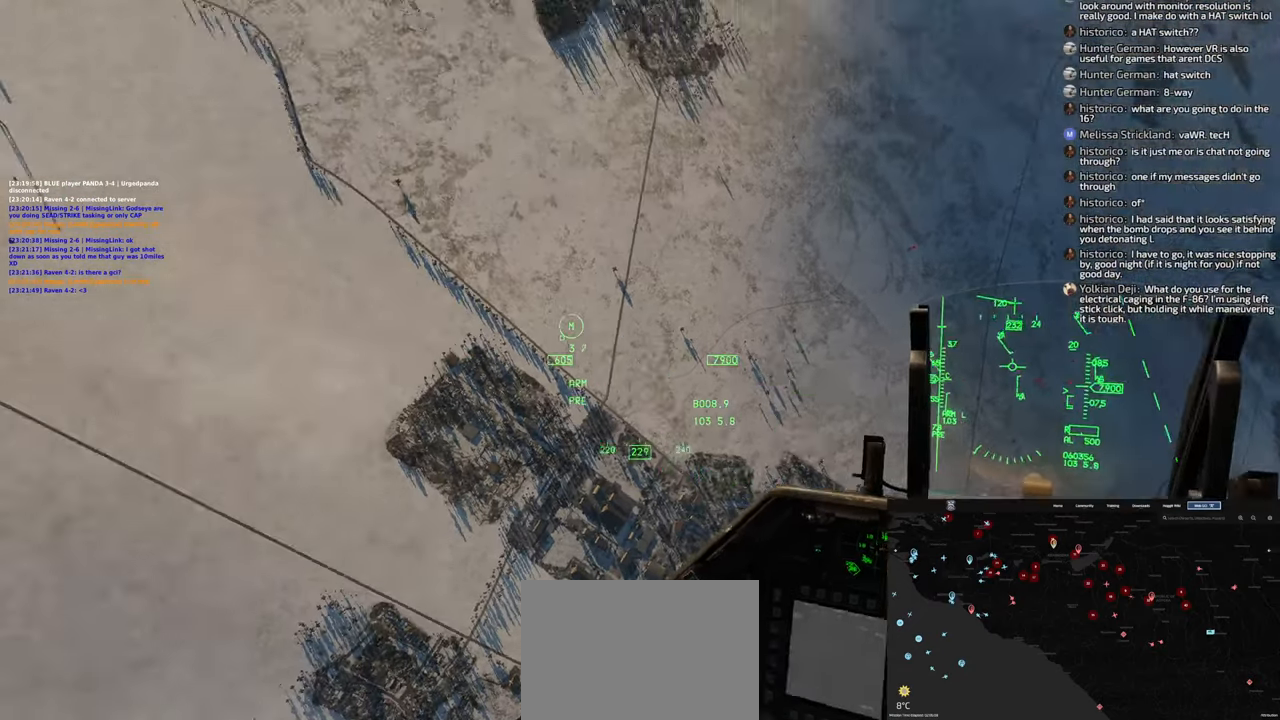
{"buttons": [], "left_stick": "down", "right_stick": "up-left", "events": [[383, "L1", "down"], [433, "L1", "up"]]}
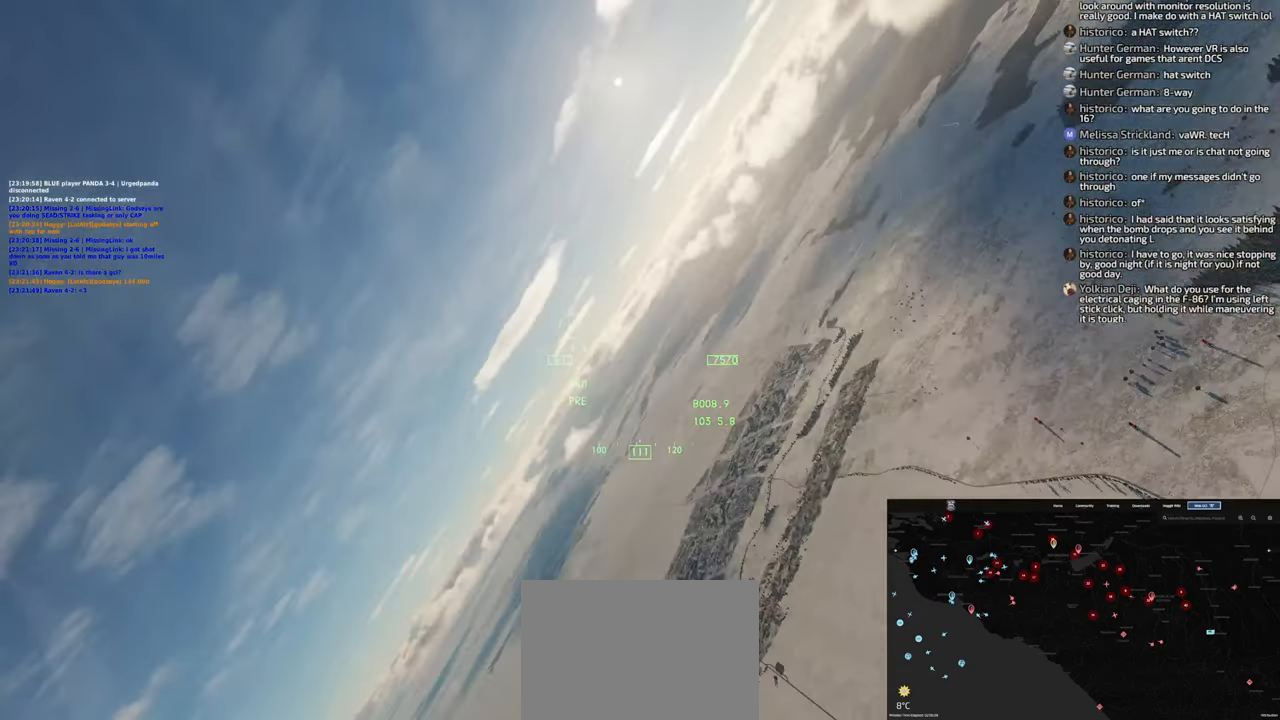
{"buttons": [], "left_stick": "down", "right_stick": "center", "events": [[67, "right_stick", "center"]]}
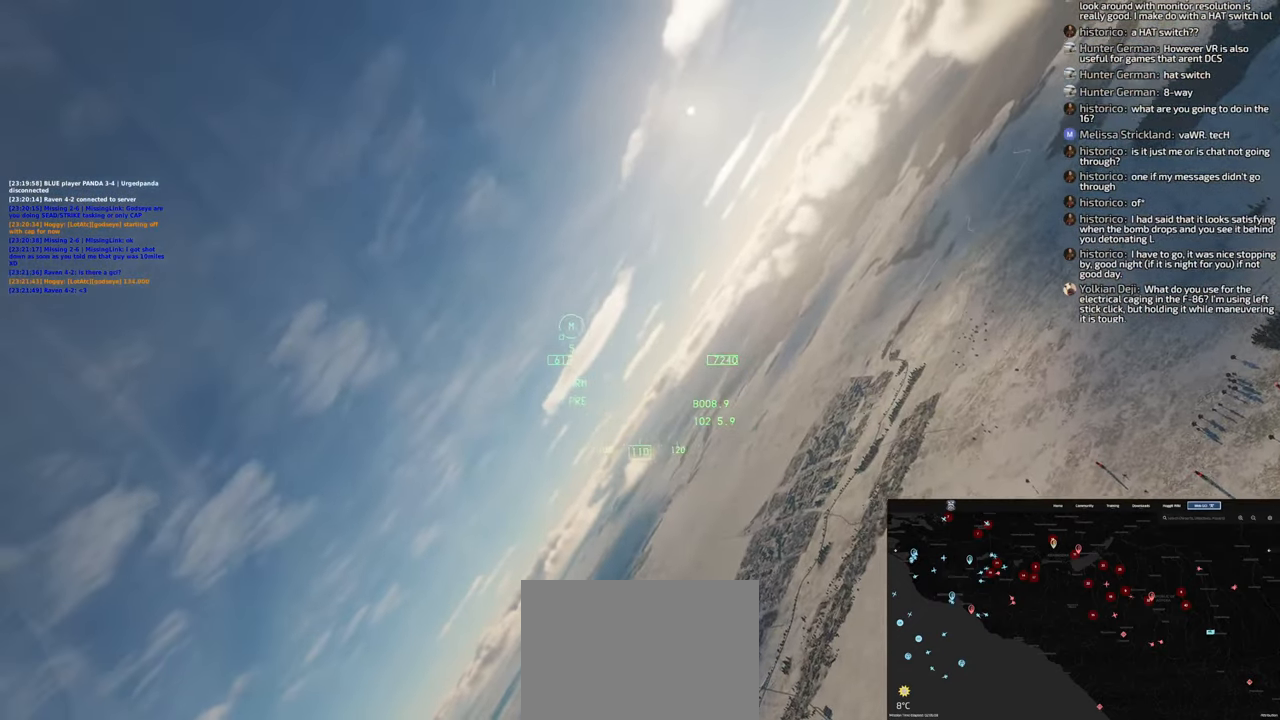
{"buttons": [], "left_stick": "down", "right_stick": "center", "events": []}
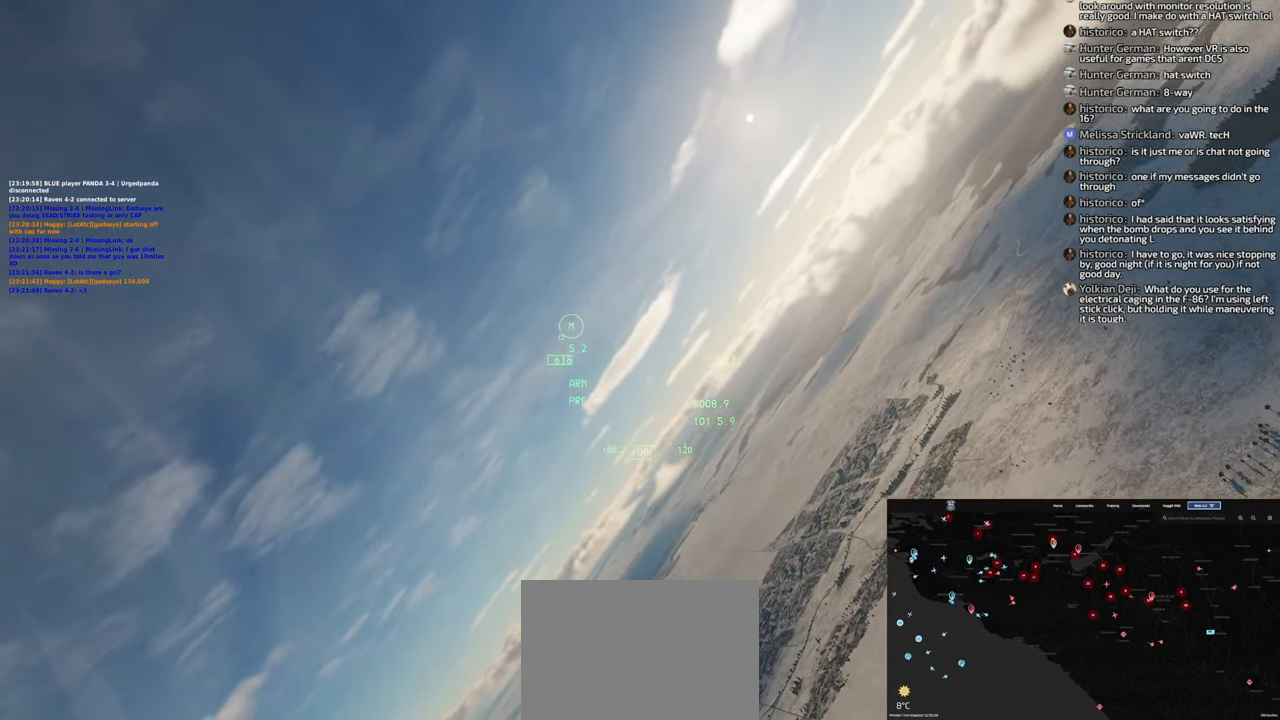
{"buttons": [], "left_stick": "down", "right_stick": "center", "events": []}
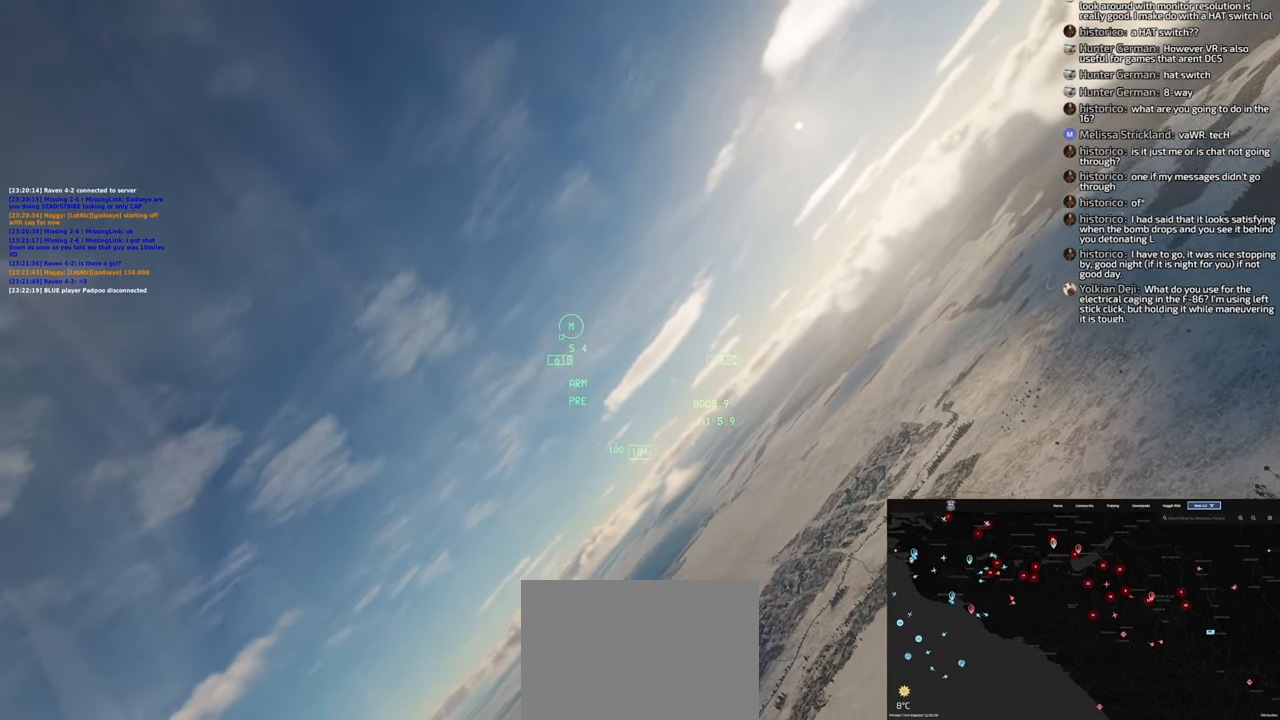
{"buttons": [], "left_stick": "down", "right_stick": "right", "events": [[500, "right_stick", "right"]]}
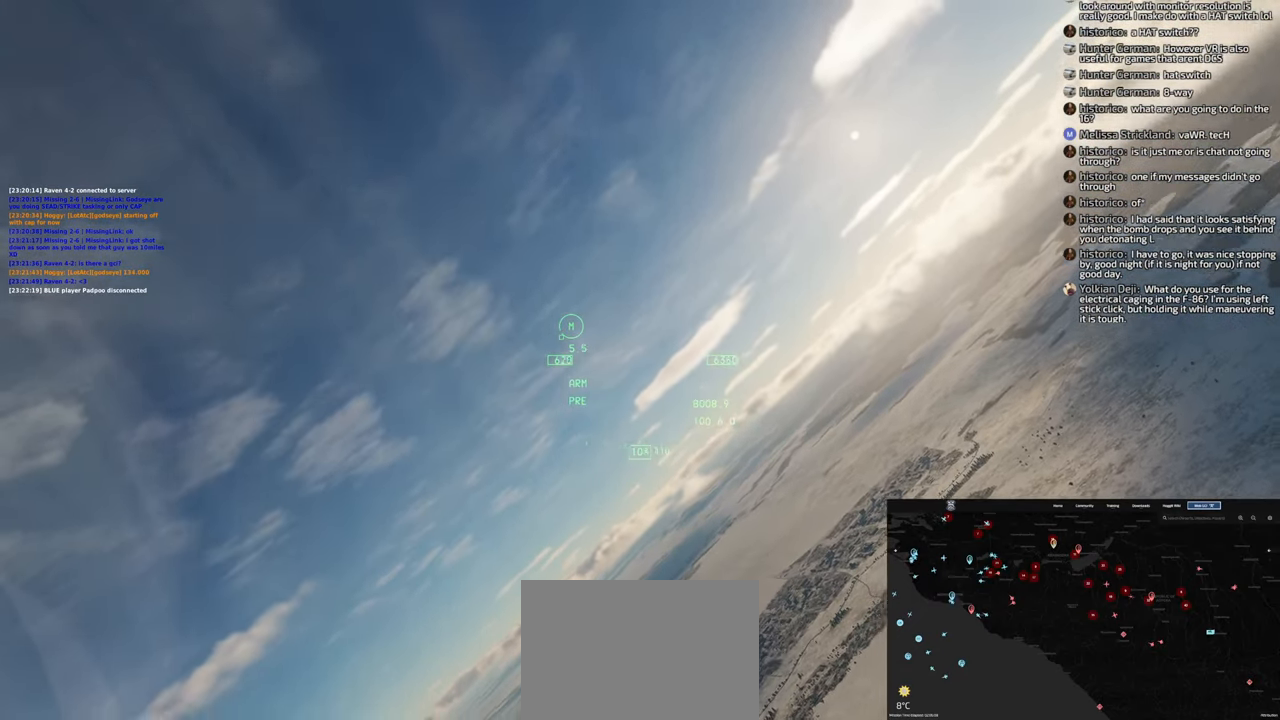
{"buttons": [], "left_stick": "right", "right_stick": "down-right"}
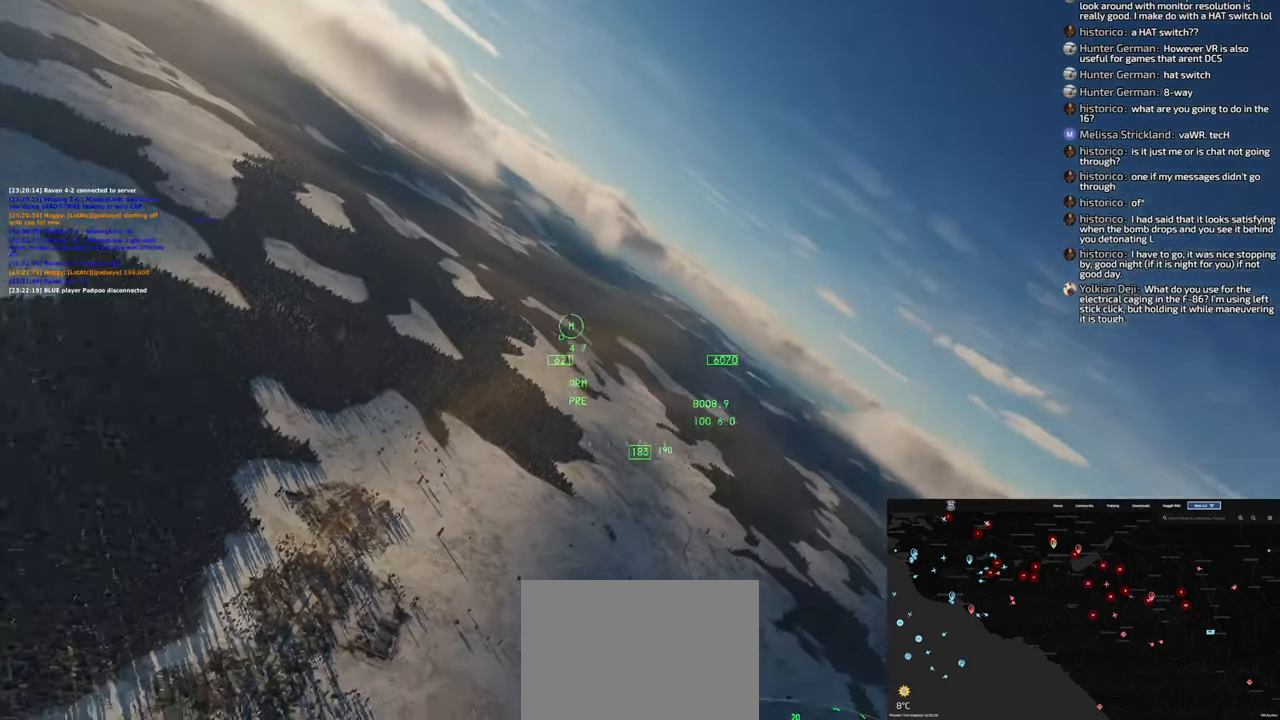
{"buttons": [], "left_stick": "right", "right_stick": "down", "events": [[50, "right_stick", "center"], [367, "right_stick", "down"]]}
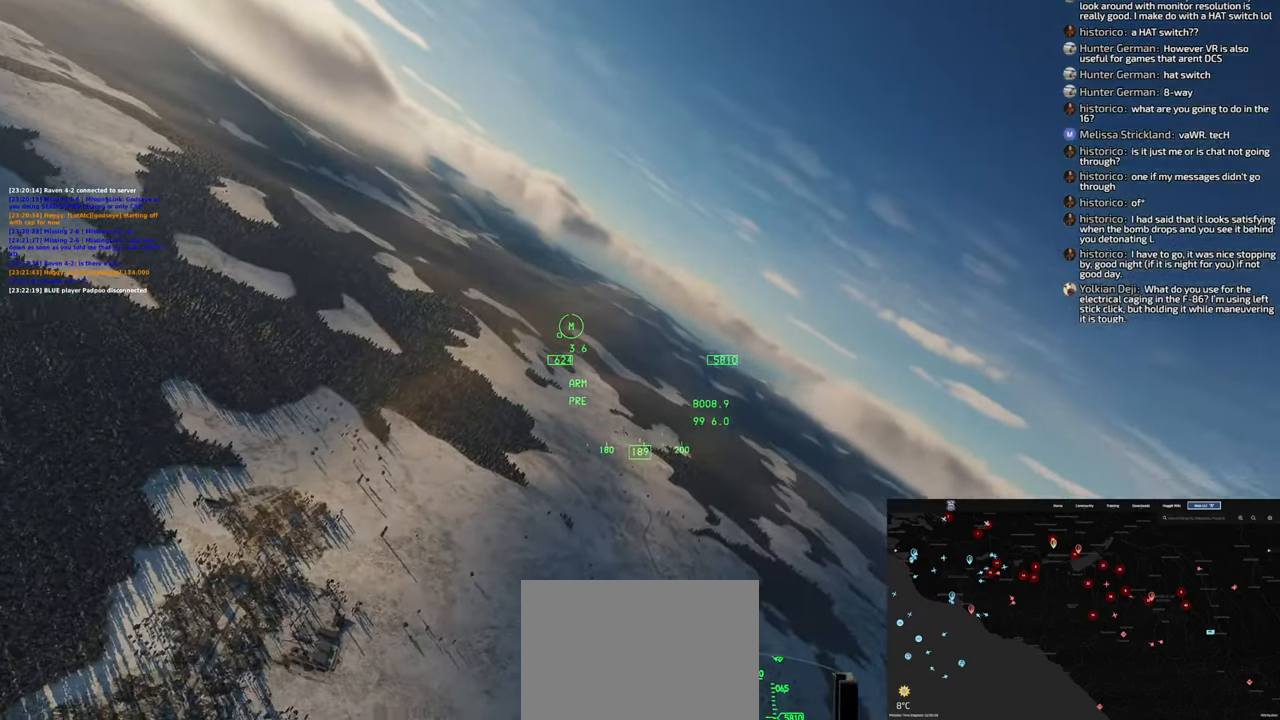
{"buttons": [], "left_stick": "right", "right_stick": "down", "events": []}
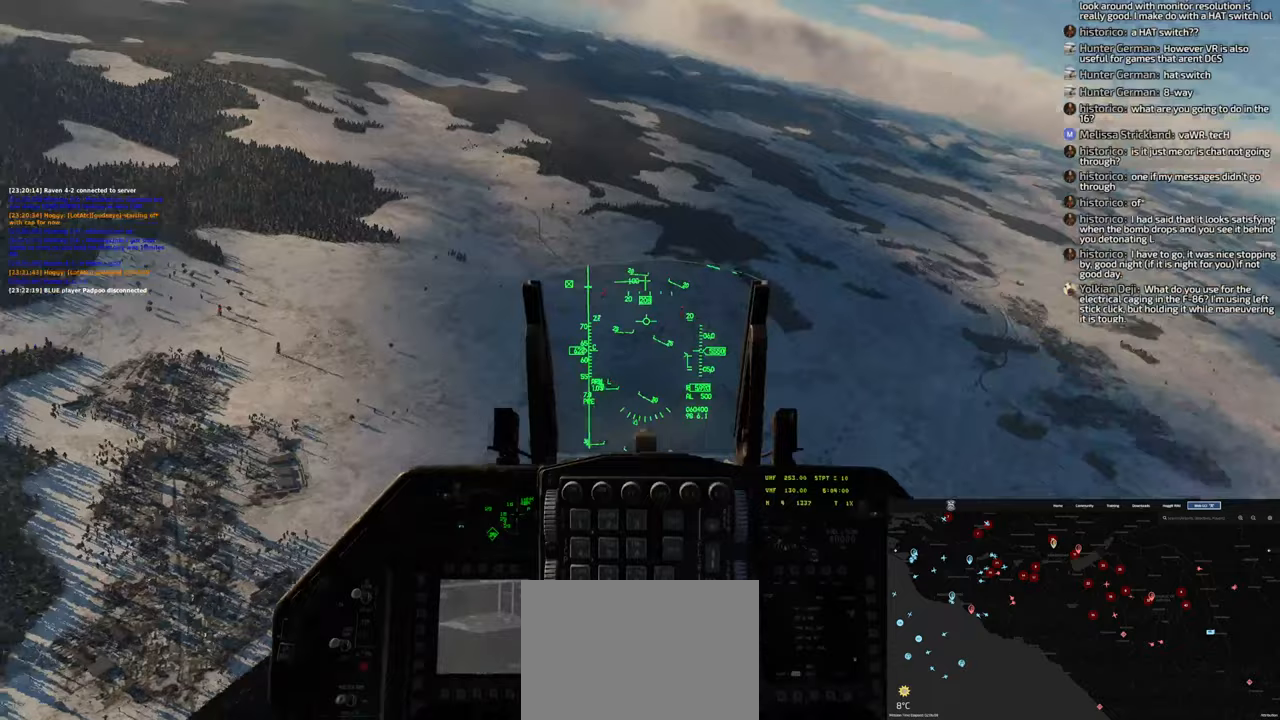
{"buttons": [], "left_stick": "right", "right_stick": "right", "events": [[233, "right_stick", "right"]]}
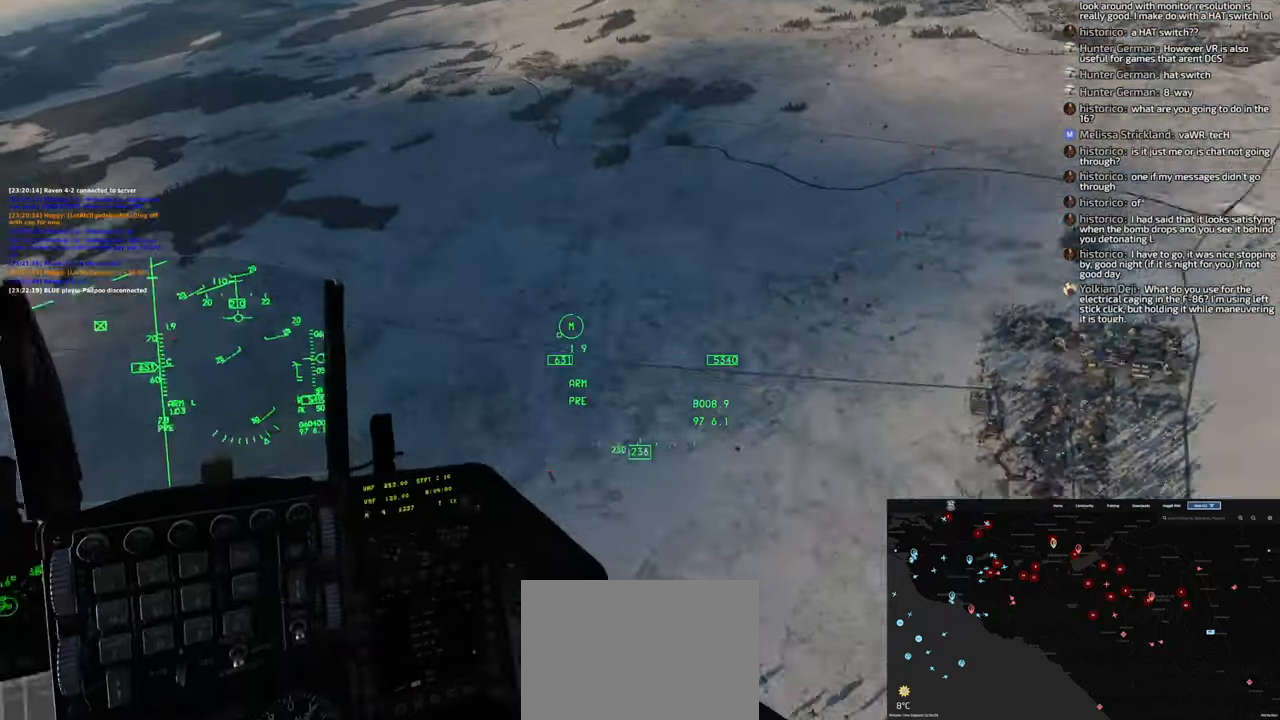
{"buttons": [], "left_stick": "down-right", "right_stick": "up-right", "events": [[167, "right_stick", "up-right"], [250, "left_stick", "down-right"]]}
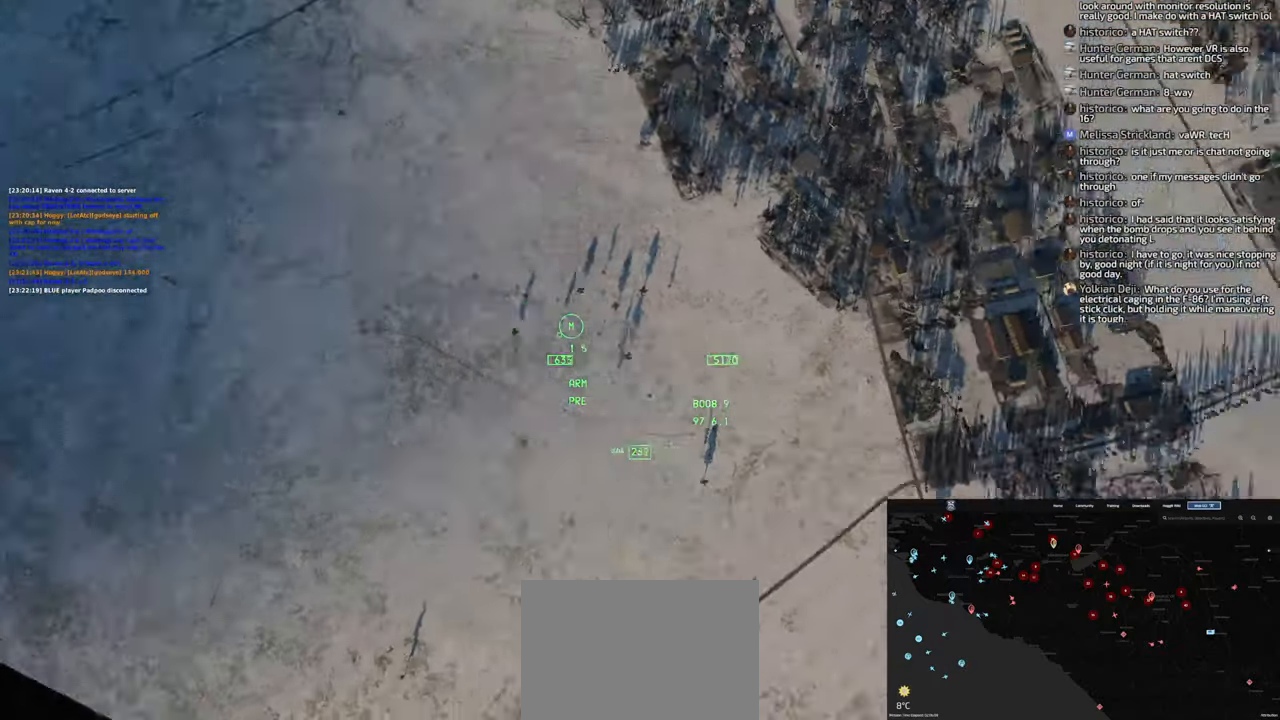
{"buttons": [], "left_stick": "down", "right_stick": "center", "events": [[200, "left_stick", "down"], [233, "right_stick", "center"]]}
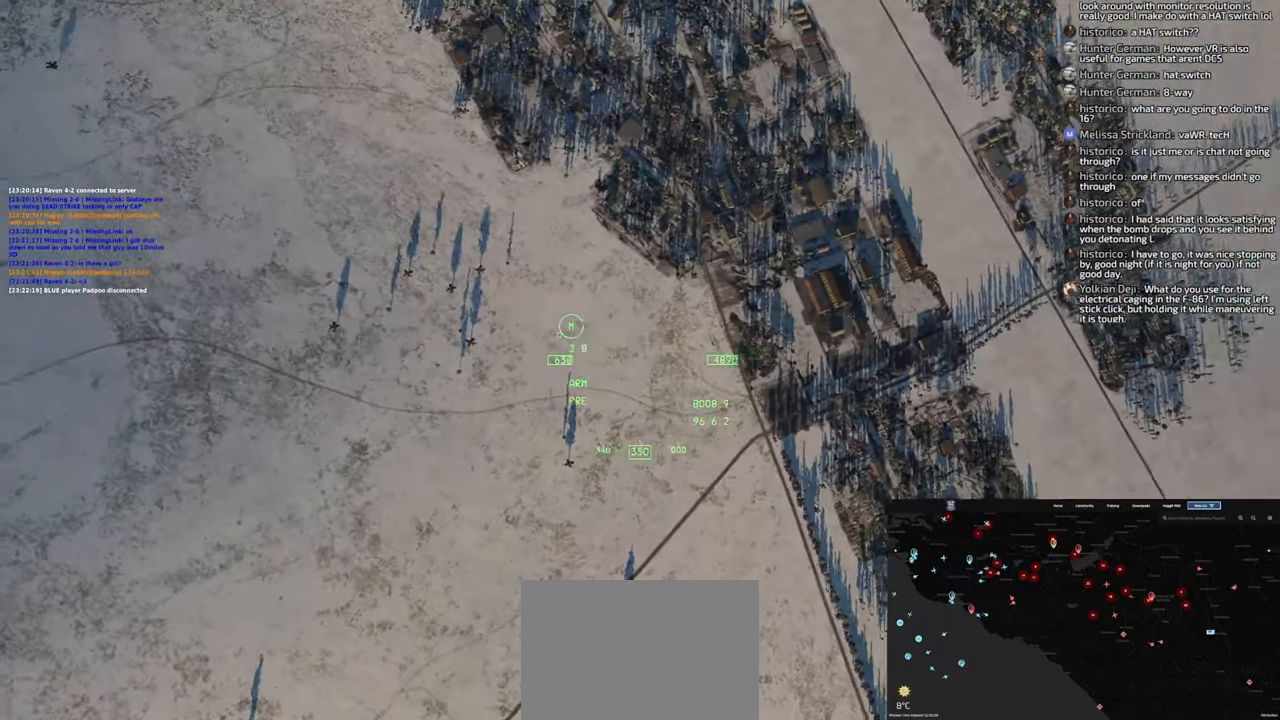
{"buttons": [], "left_stick": "down", "right_stick": "right", "events": [[250, "right_stick", "right"]]}
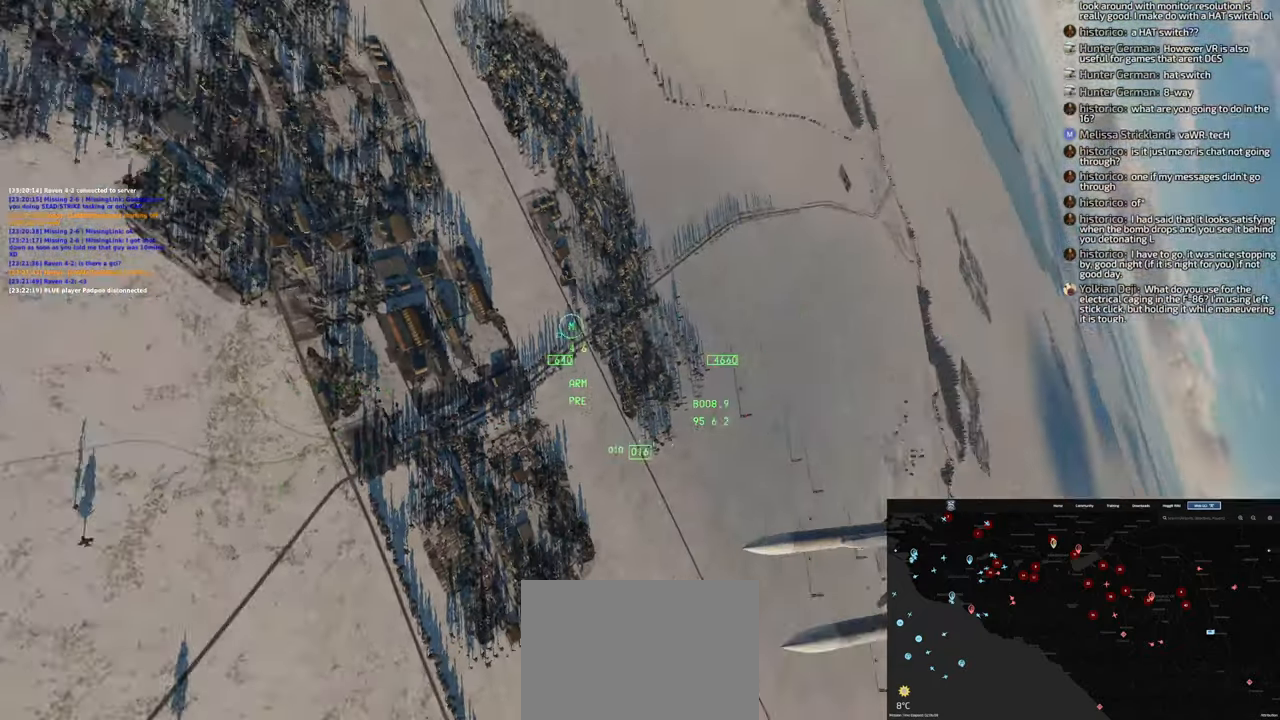
{"buttons": [], "left_stick": "down", "right_stick": "center", "events": [[300, "right_stick", "center"]]}
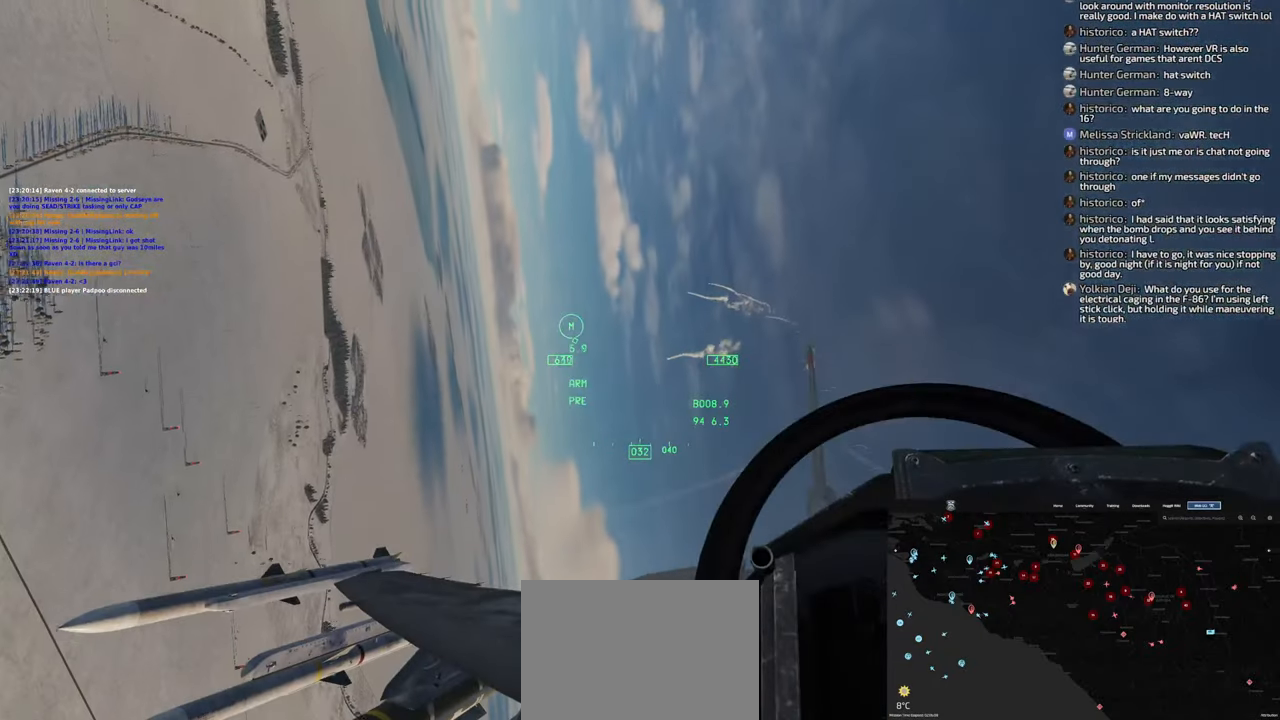
{"buttons": [], "left_stick": "down", "right_stick": "center", "events": []}
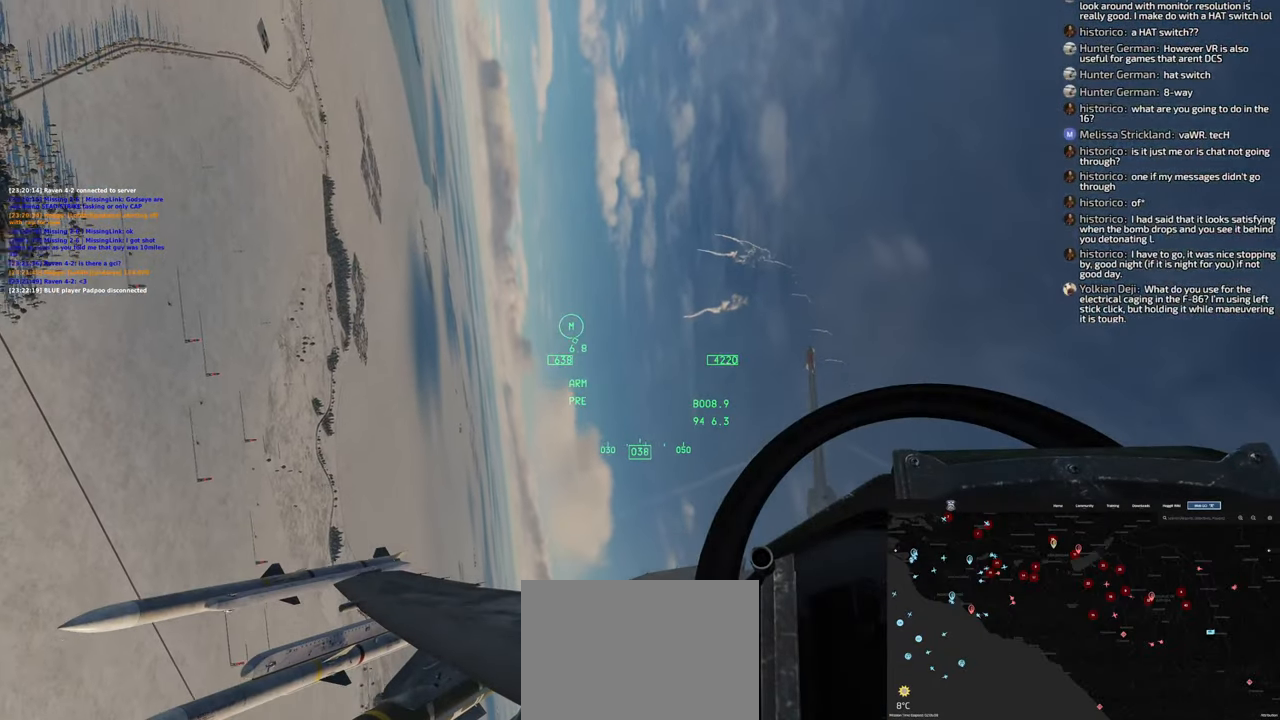
{"buttons": [], "left_stick": "down", "right_stick": "center", "events": []}
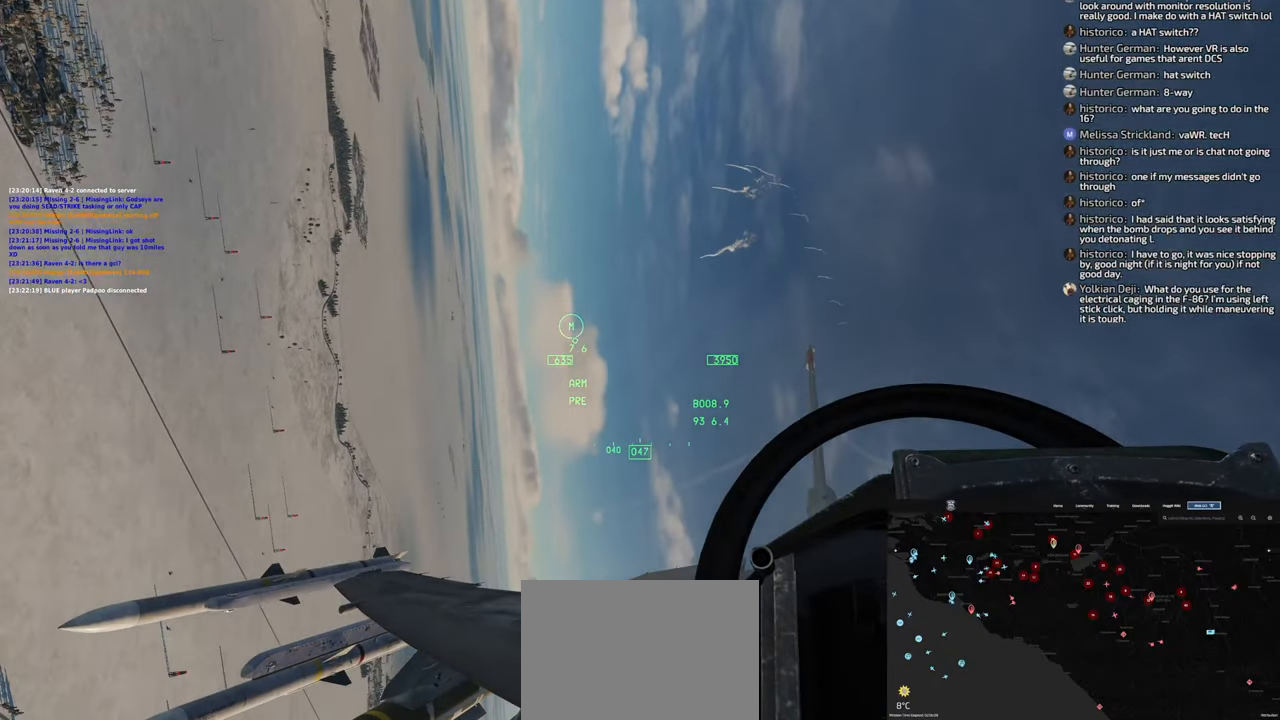
{"buttons": [], "left_stick": "down", "right_stick": "center", "events": []}
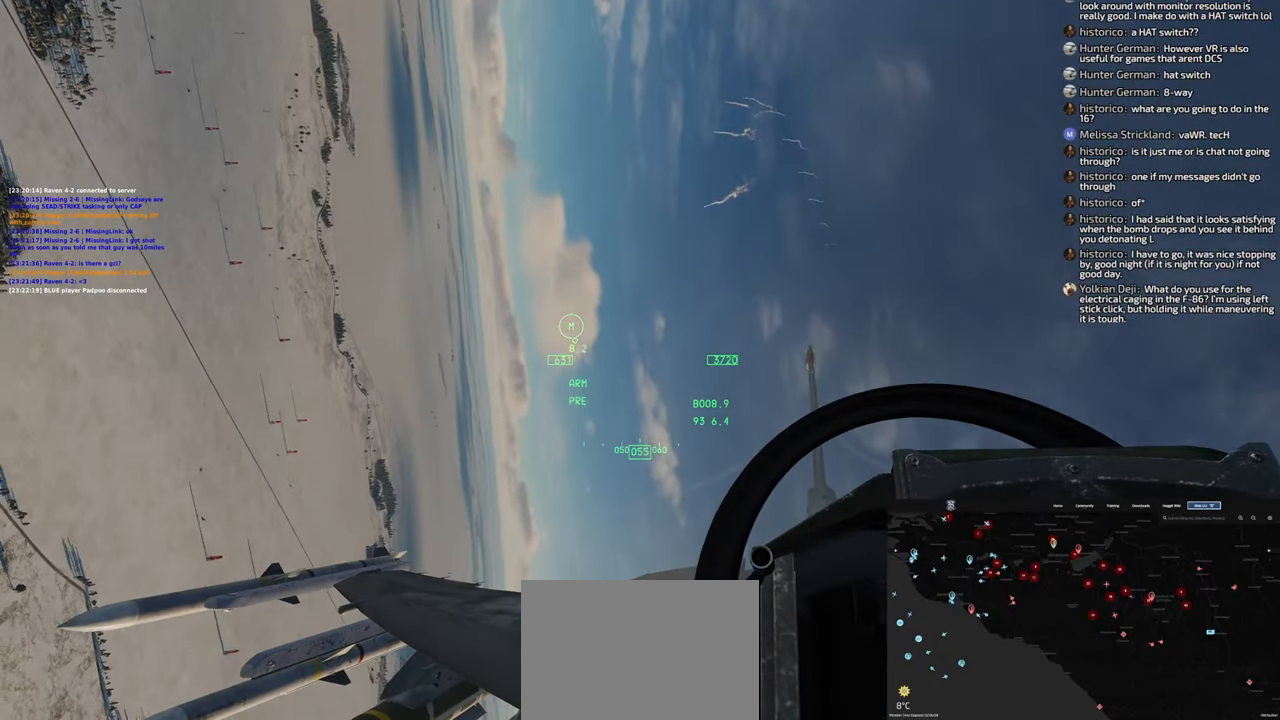
{"buttons": [], "left_stick": "down", "right_stick": "center", "events": []}
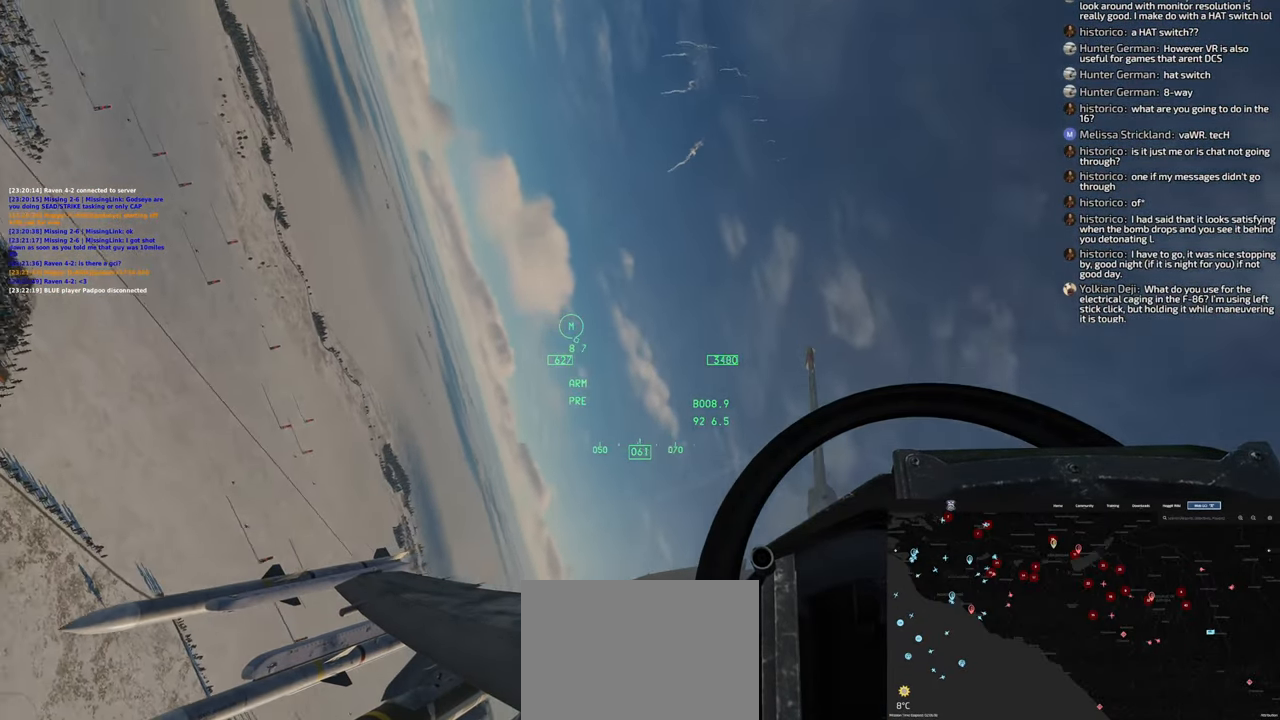
{"buttons": [], "left_stick": "down", "right_stick": "center", "events": []}
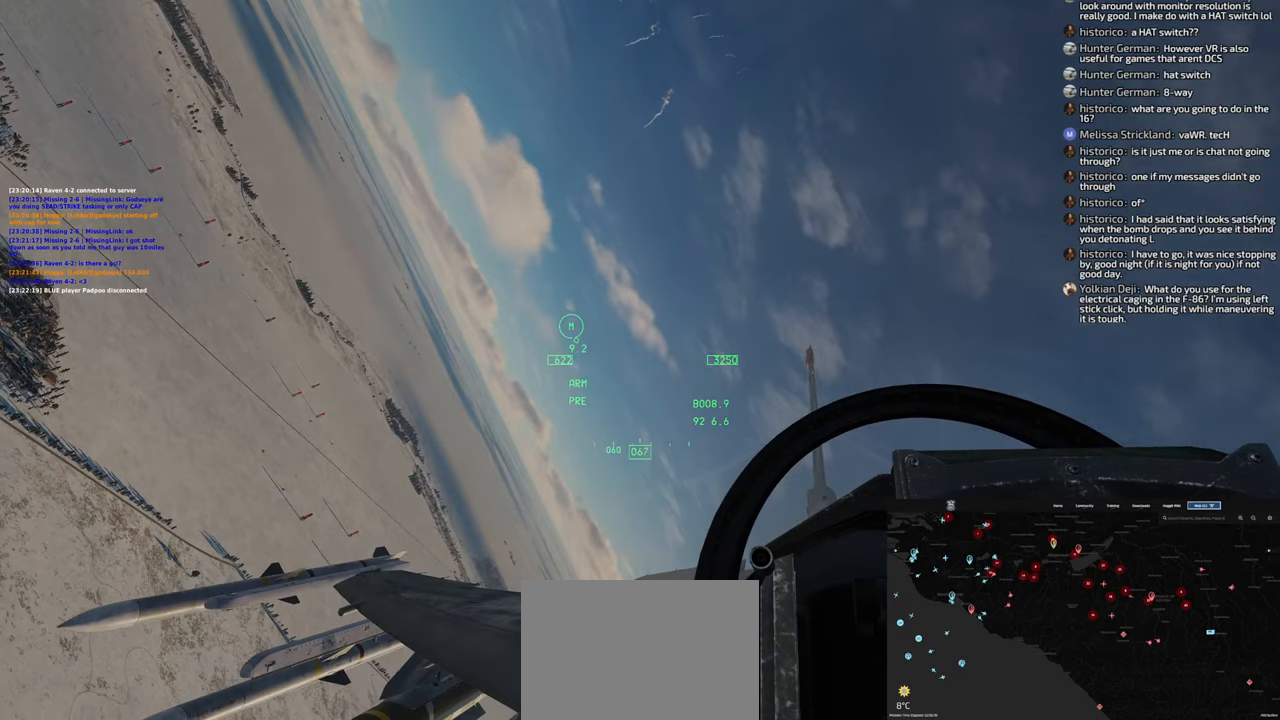
{"buttons": [], "left_stick": "down", "right_stick": "center", "events": []}
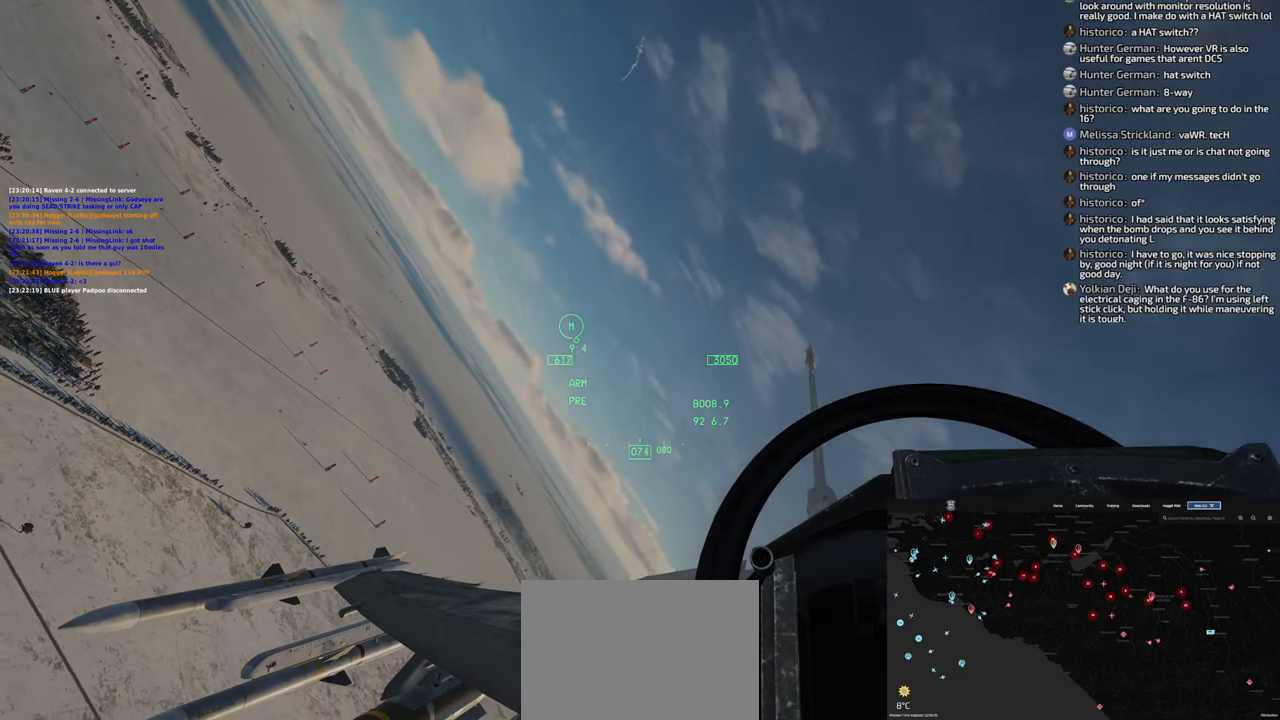
{"buttons": [], "left_stick": "down", "right_stick": "center", "events": []}